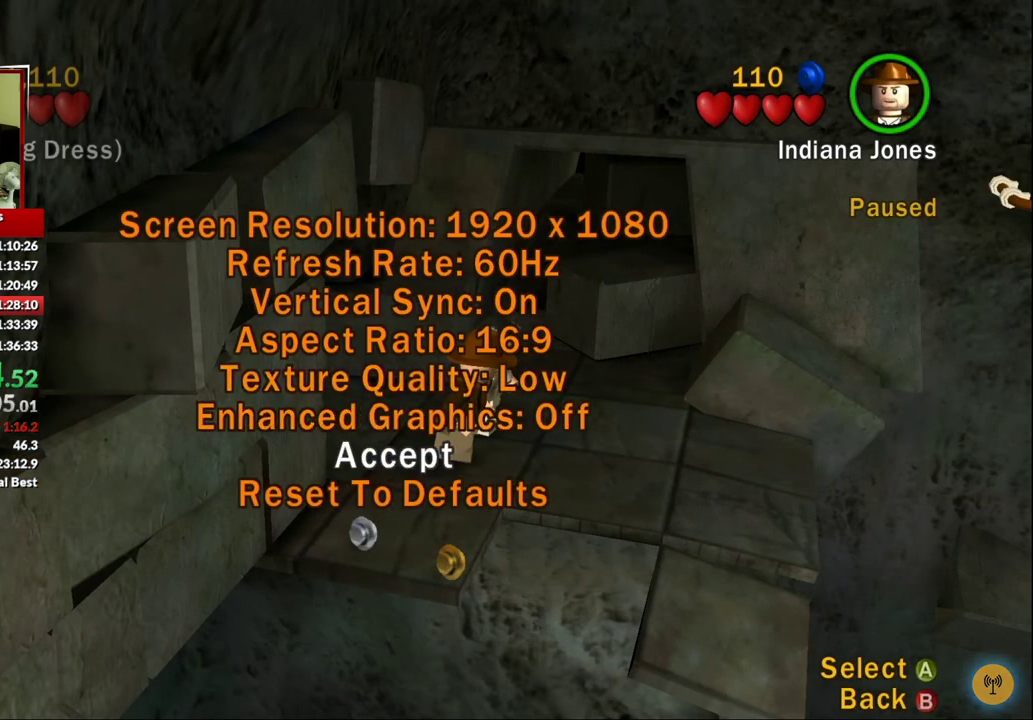
Gameplay with a controller (Xbox layout); each line is a JSON object with the inputs held at the frame after it. "events" lists button and stick changes between this image and that frame as [ms after this image, input, new state], when the widget could be followed in between.
{"buttons": [], "left_stick": "center", "right_stick": "center", "events": []}
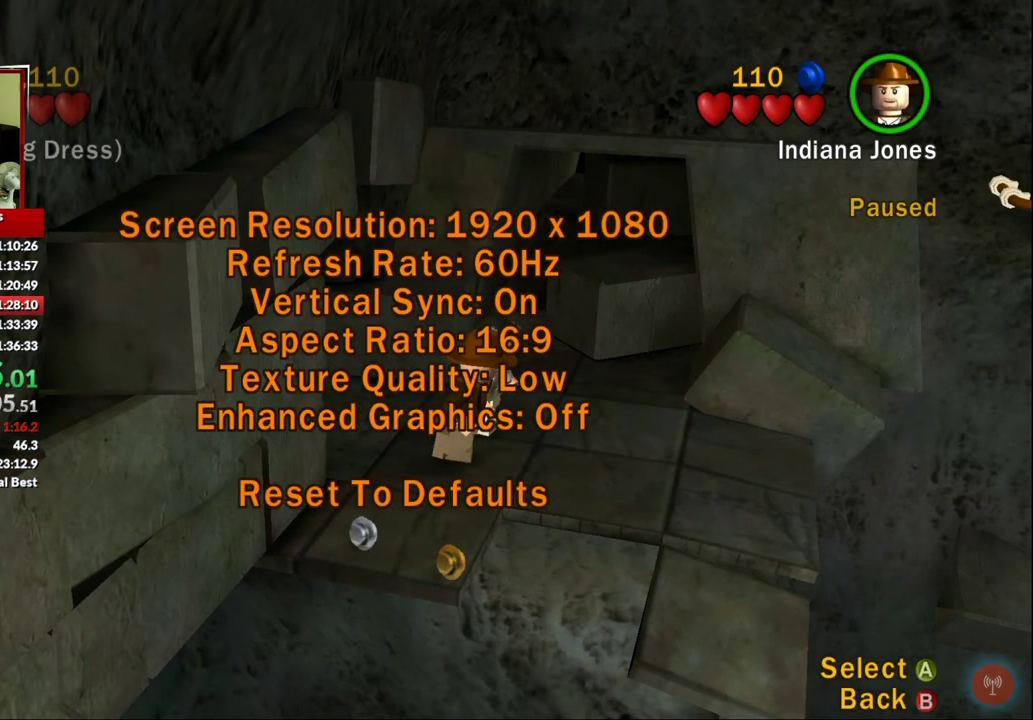
{"buttons": [], "left_stick": "center", "right_stick": "center", "events": []}
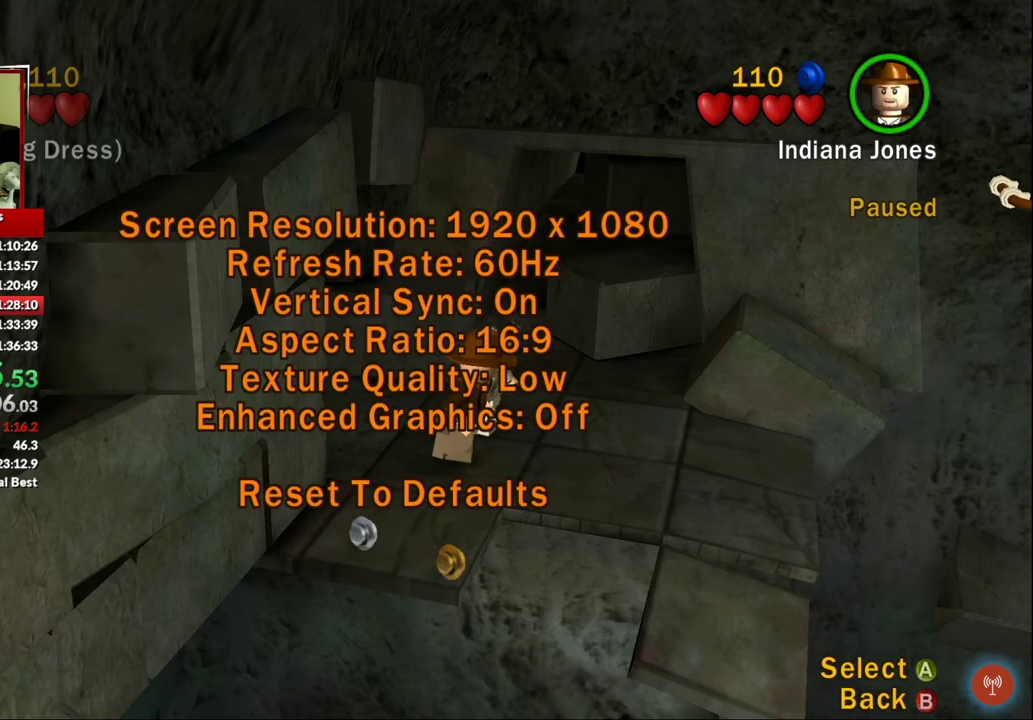
{"buttons": [], "left_stick": "center", "right_stick": "center", "events": []}
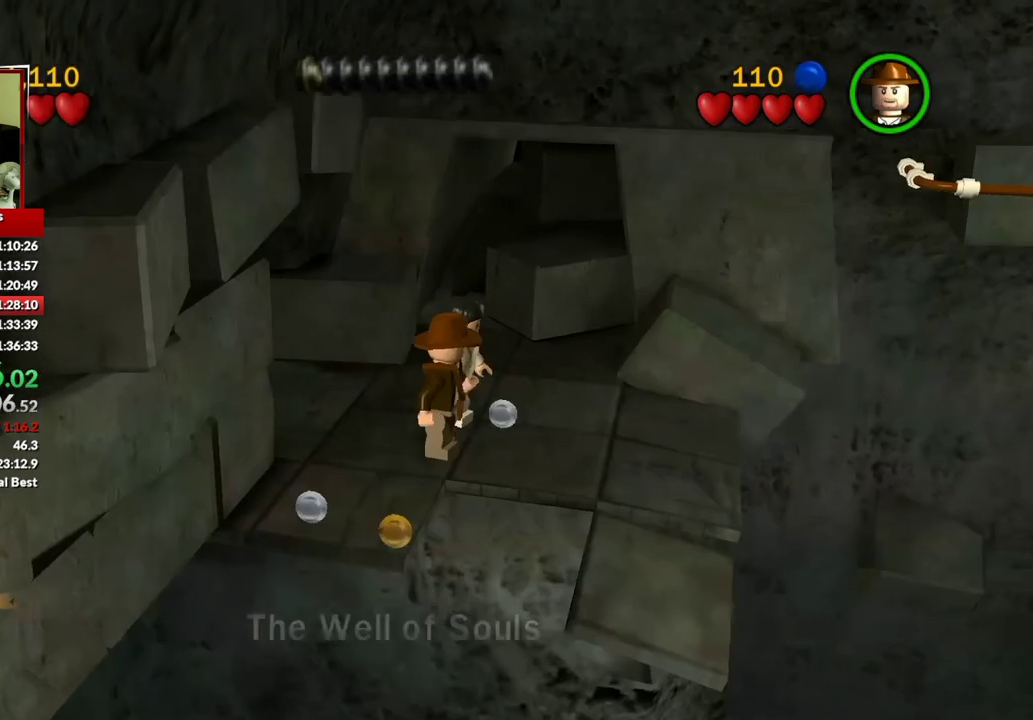
{"buttons": [], "left_stick": "center", "right_stick": "center", "events": []}
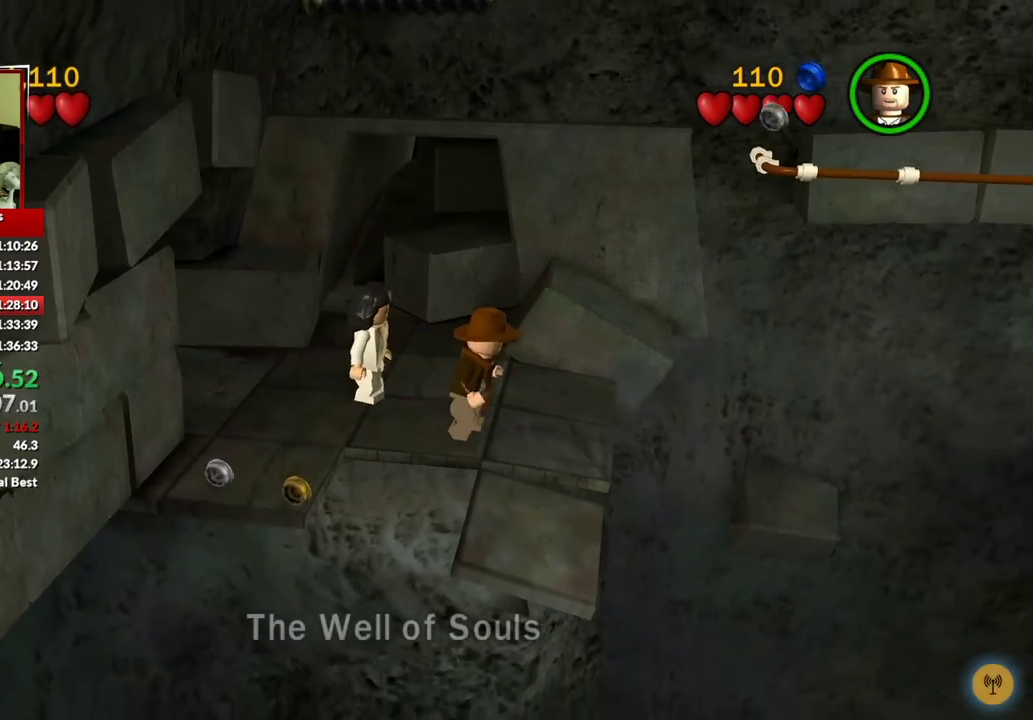
{"buttons": [], "left_stick": "center", "right_stick": "center", "events": [[117, "left_stick", "right"], [383, "left_stick", "center"]]}
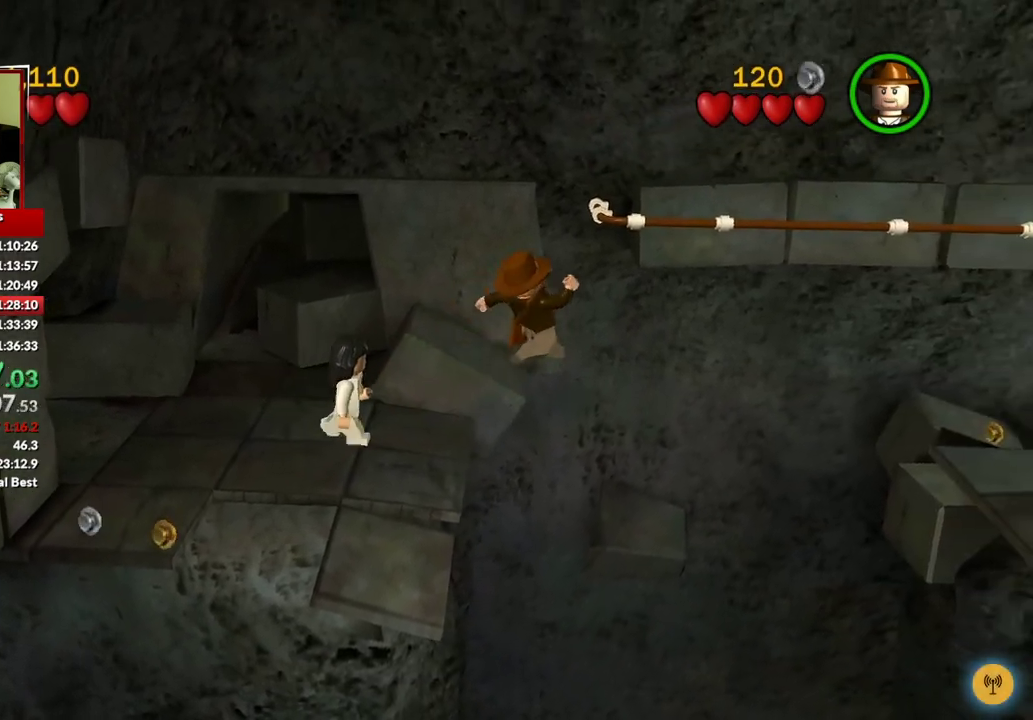
{"buttons": [], "left_stick": "center", "right_stick": "center", "events": [[183, "left_stick", "right"], [283, "left_stick", "center"]]}
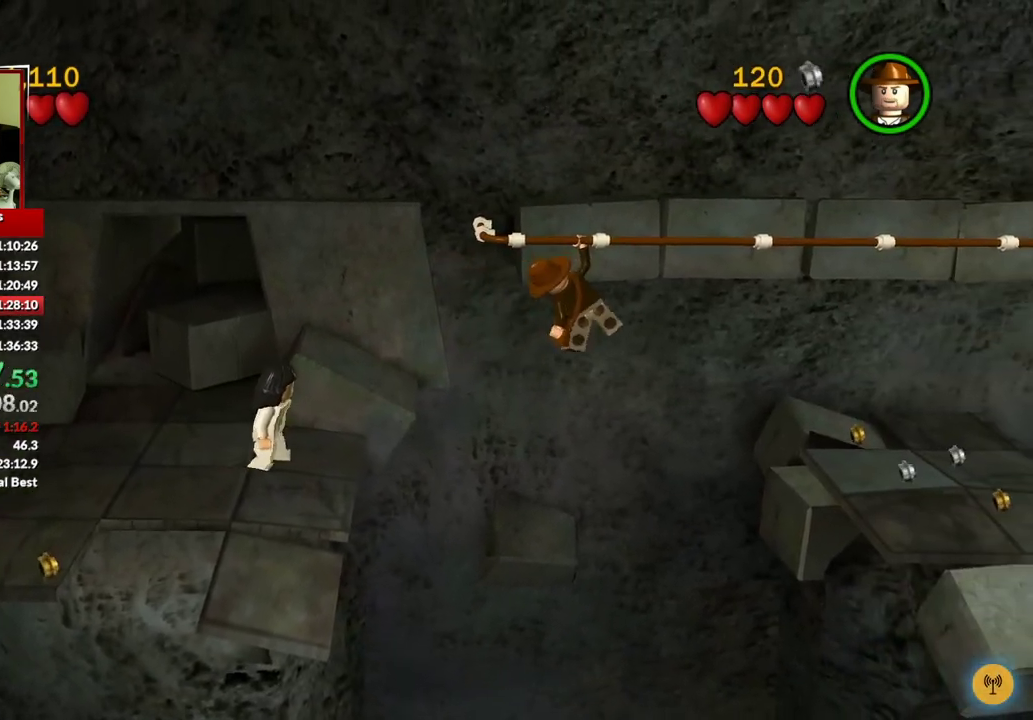
{"buttons": ["A"], "left_stick": "right", "right_stick": "center", "events": [[50, "left_stick", "right"], [300, "A", "down"]]}
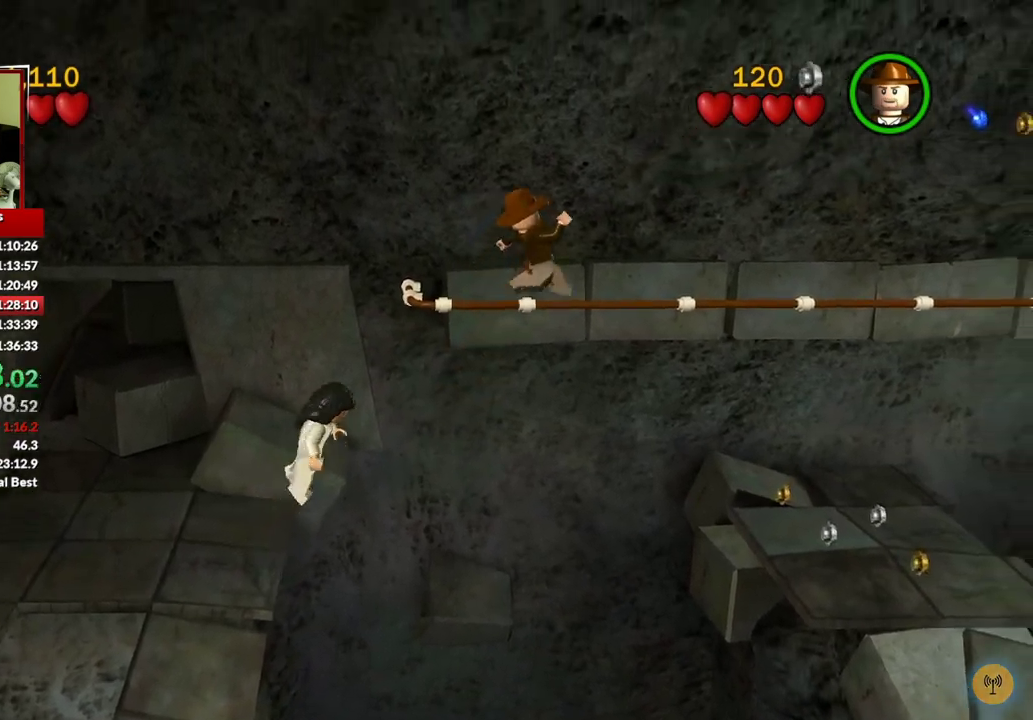
{"buttons": [], "left_stick": "up-right", "right_stick": "center", "events": [[117, "left_stick", "up-right"], [383, "A", "up"]]}
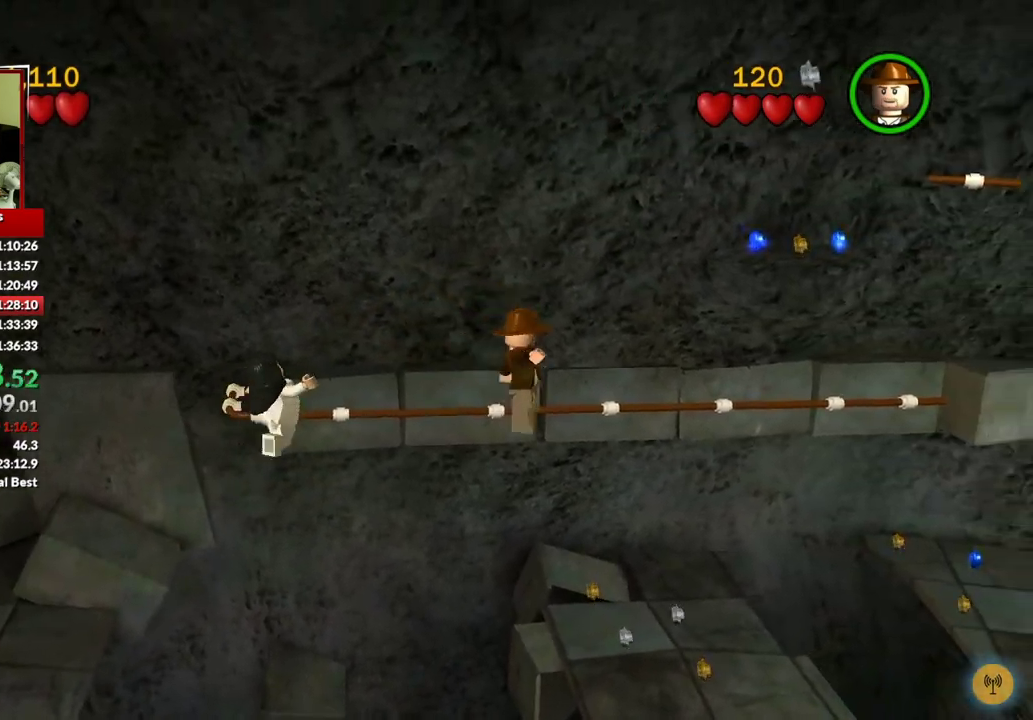
{"buttons": [], "left_stick": "right", "right_stick": "center", "events": [[200, "A", "down"], [200, "left_stick", "right"], [367, "A", "up"]]}
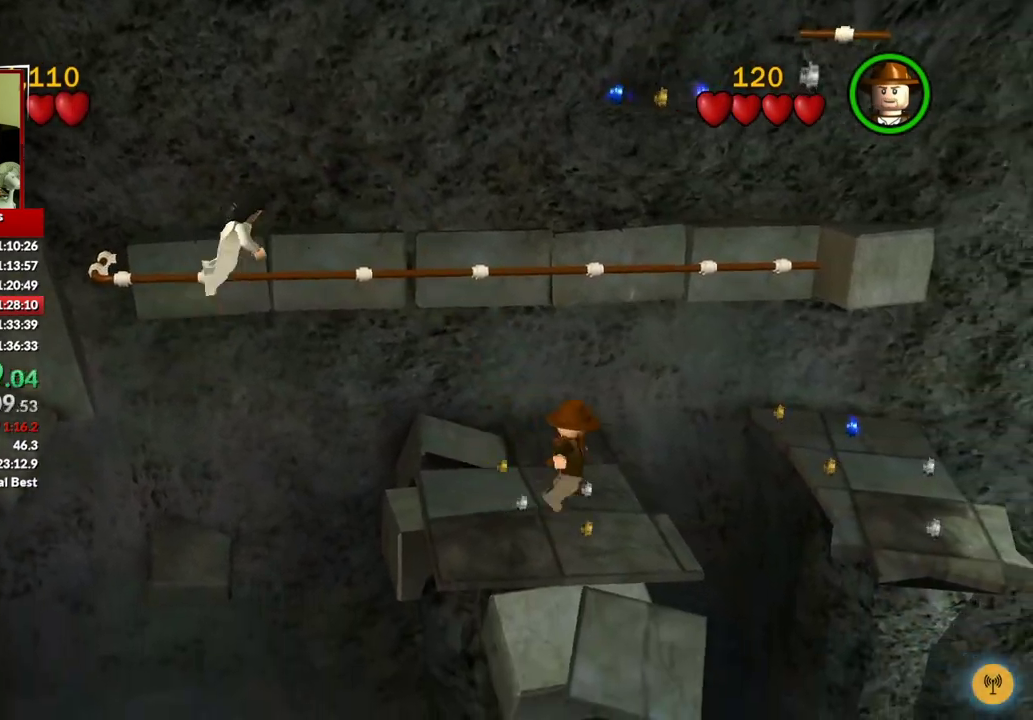
{"buttons": [], "left_stick": "right", "right_stick": "center", "events": [[17, "left_stick", "down-right"], [417, "left_stick", "right"]]}
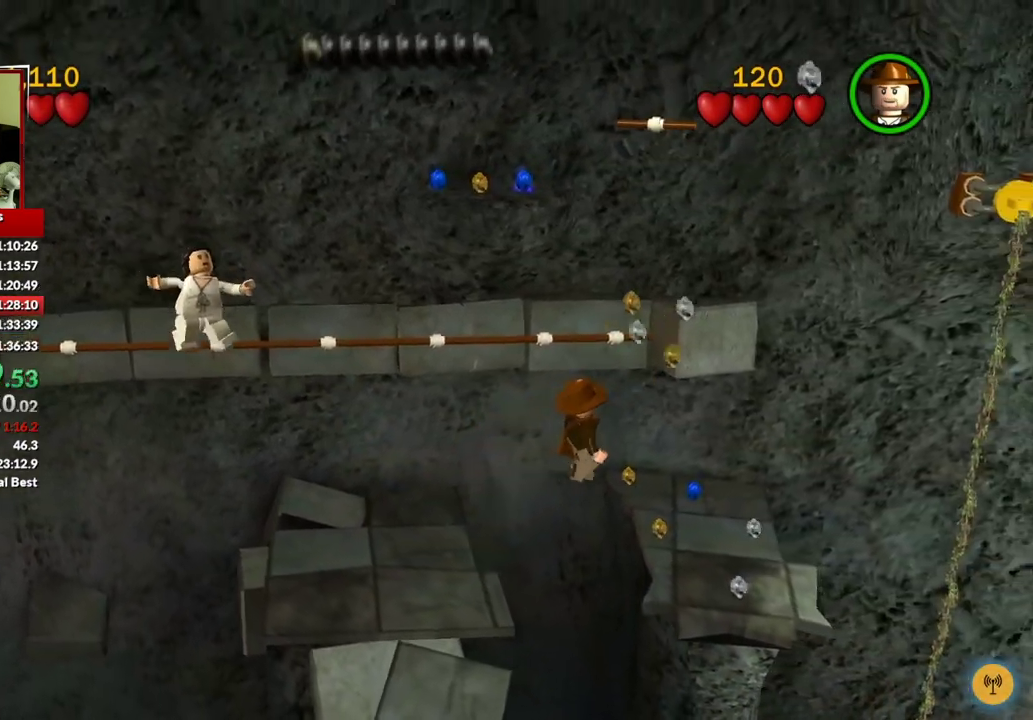
{"buttons": ["A"], "left_stick": "right", "right_stick": "center", "events": [[500, "A", "down"]]}
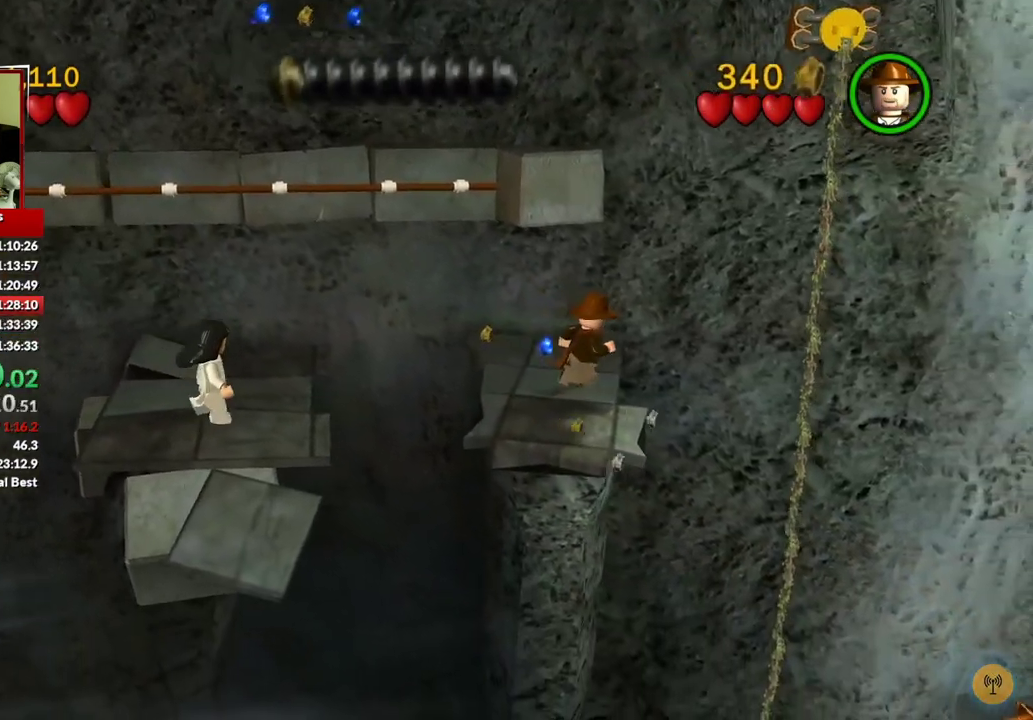
{"buttons": [], "left_stick": "right", "right_stick": "center", "events": [[150, "A", "up"]]}
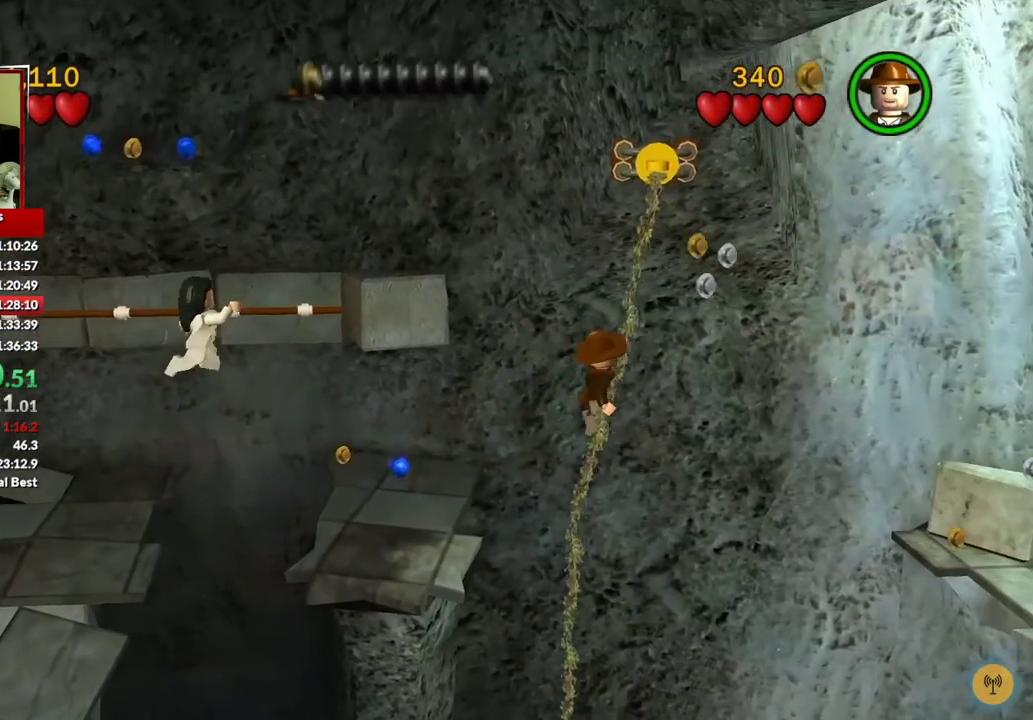
{"buttons": [], "left_stick": "right", "right_stick": "center", "events": [[233, "left_stick", "center"], [483, "left_stick", "right"]]}
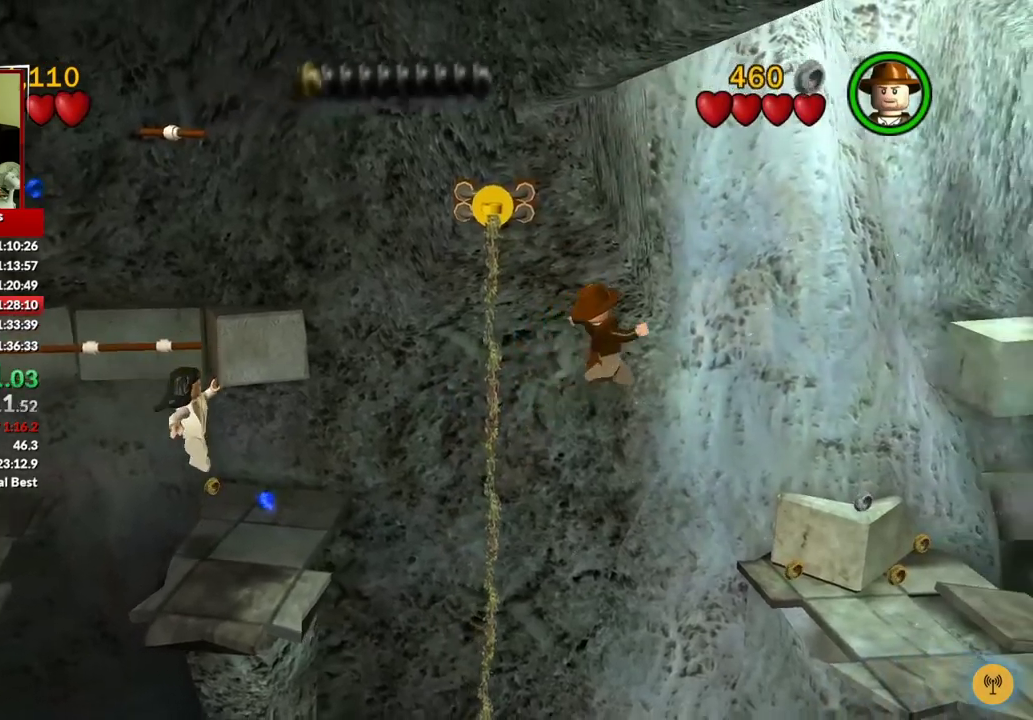
{"buttons": [], "left_stick": "right", "right_stick": "center", "events": [[67, "left_stick", "center"], [400, "left_stick", "right"]]}
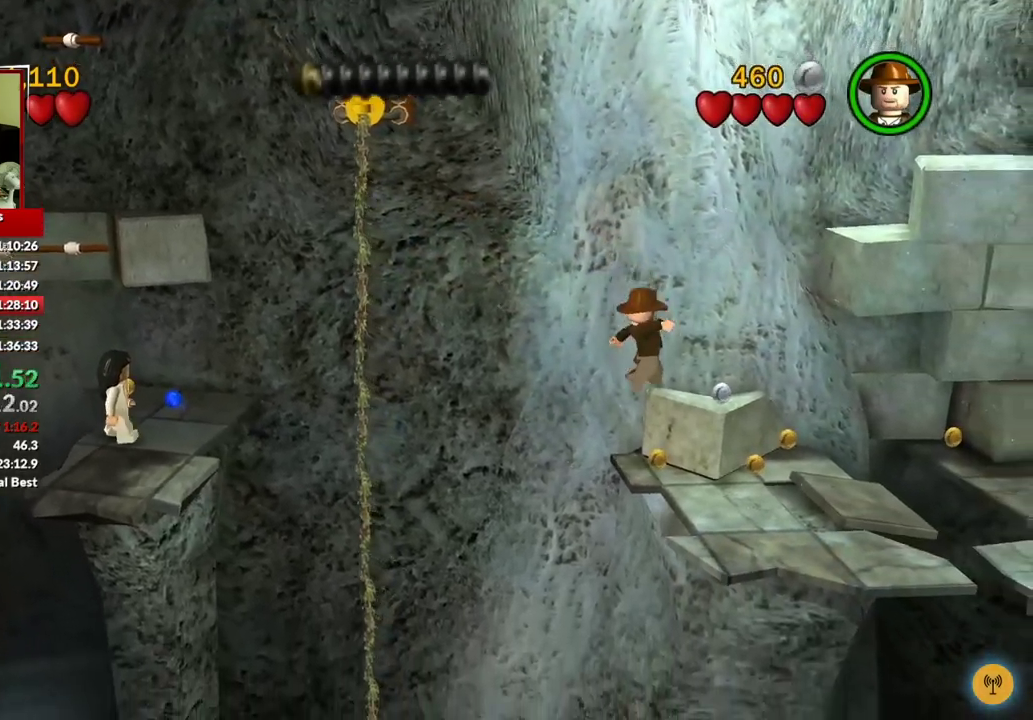
{"buttons": ["A"], "left_stick": "right", "right_stick": "center", "events": [[117, "A", "down"], [317, "A", "up"], [500, "A", "down"]]}
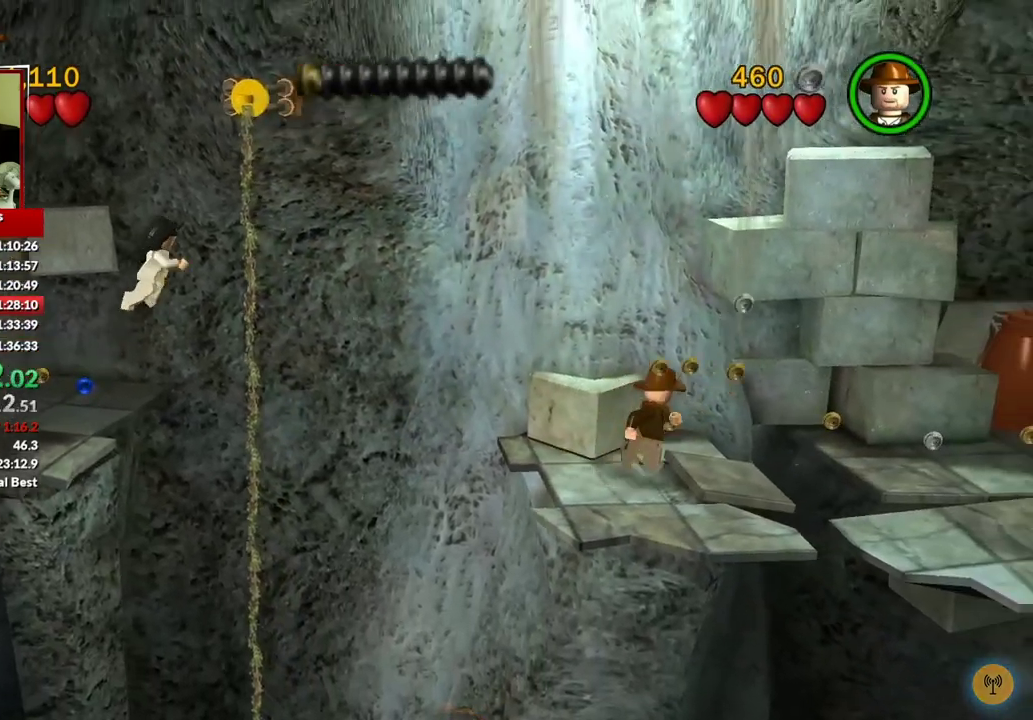
{"buttons": ["A"], "left_stick": "right", "right_stick": "center", "events": [[83, "A", "up"], [183, "A", "down"], [250, "A", "up"], [317, "A", "down"], [367, "A", "up"], [467, "A", "down"]]}
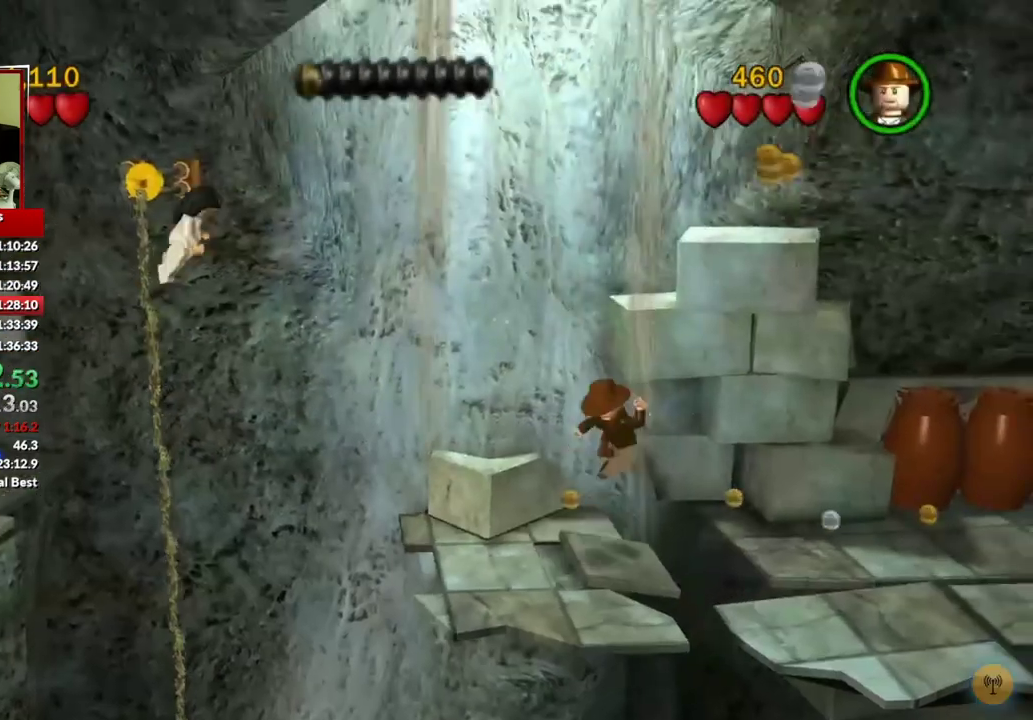
{"buttons": [], "left_stick": "right", "right_stick": "center", "events": [[17, "A", "up"], [100, "A", "down"], [150, "A", "up"]]}
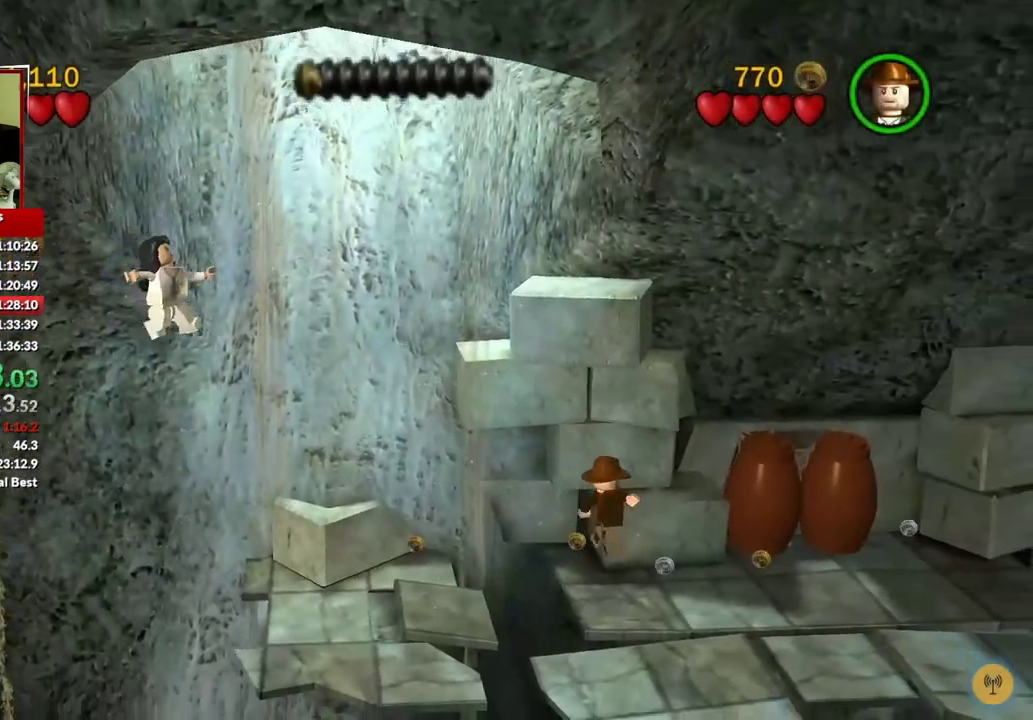
{"buttons": [], "left_stick": "right", "right_stick": "center", "events": [[267, "left_stick", "down-right"], [500, "left_stick", "right"]]}
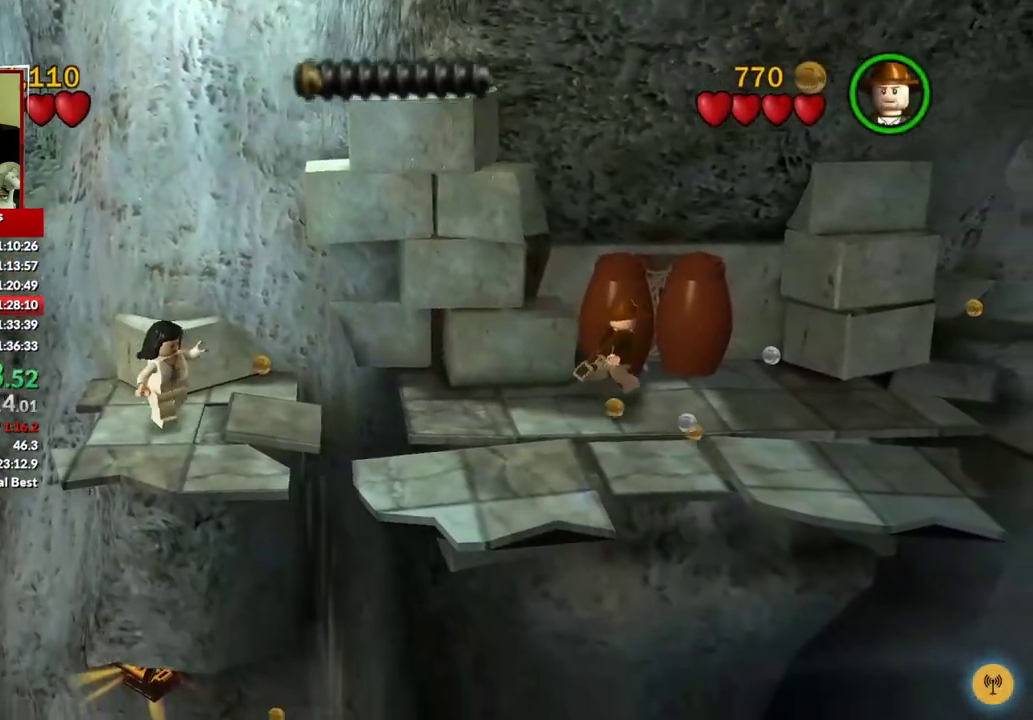
{"buttons": [], "left_stick": "right", "right_stick": "center", "events": [[50, "A", "down"], [217, "A", "up"]]}
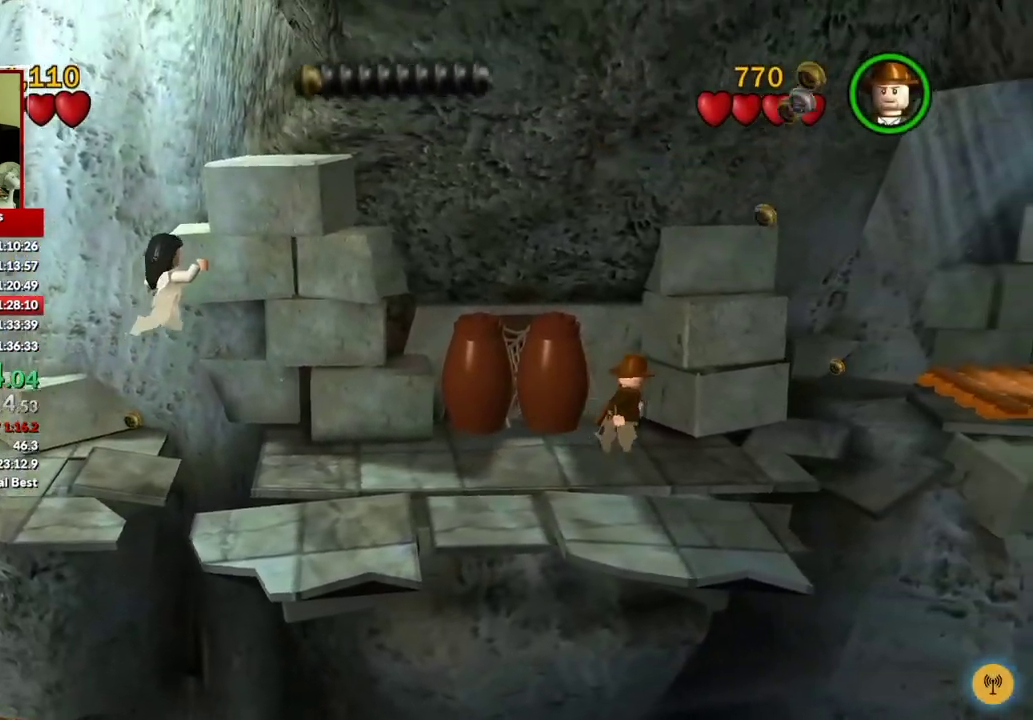
{"buttons": [], "left_stick": "right", "right_stick": "center", "events": []}
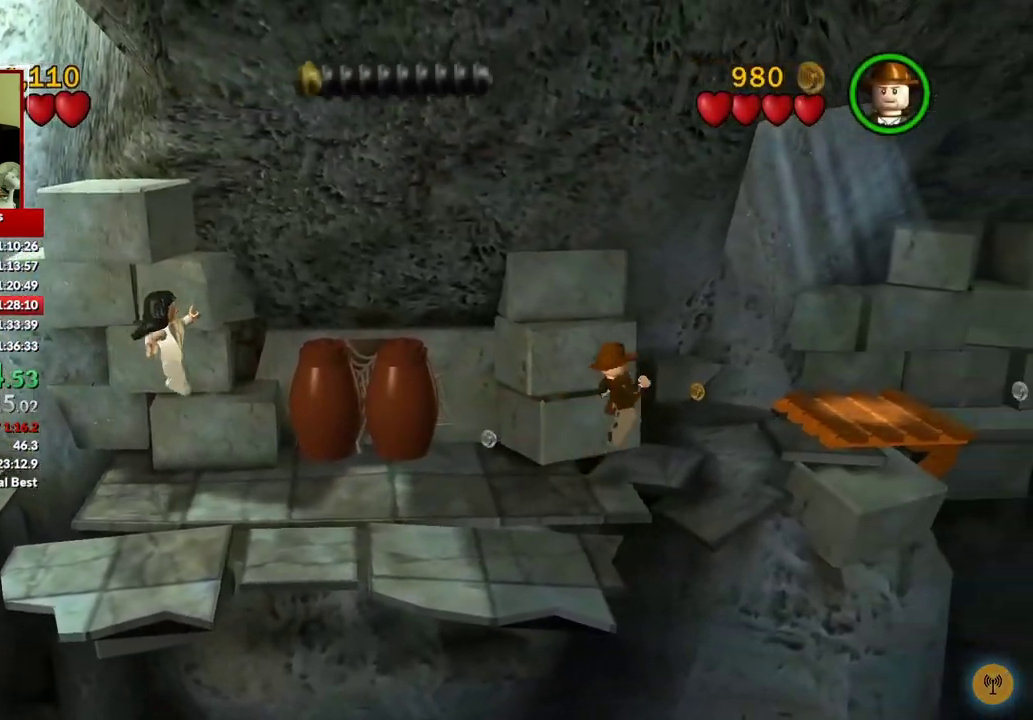
{"buttons": [], "left_stick": "right", "right_stick": "center", "events": []}
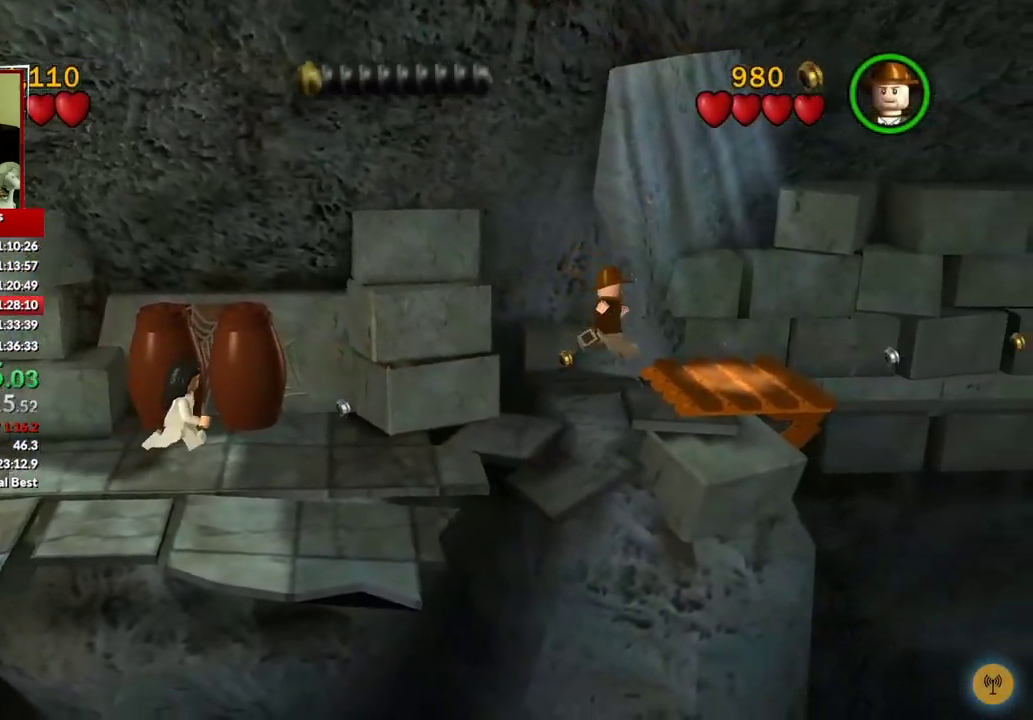
{"buttons": ["A"], "left_stick": "right", "right_stick": "center", "events": [[383, "A", "down"]]}
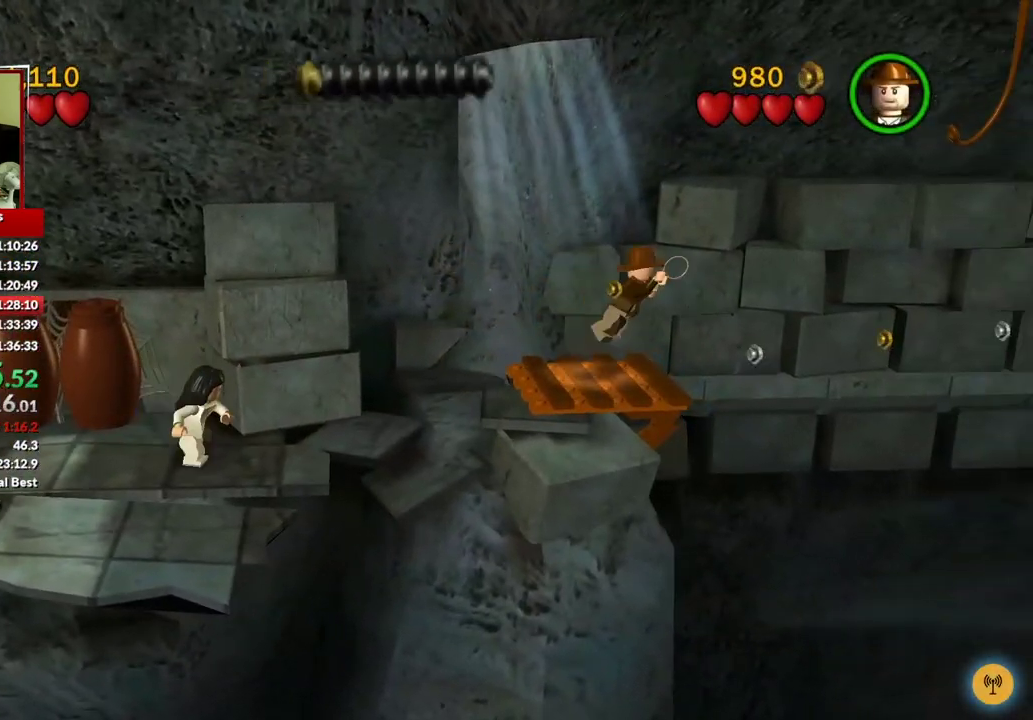
{"buttons": [], "left_stick": "right", "right_stick": "center", "events": [[117, "A", "up"]]}
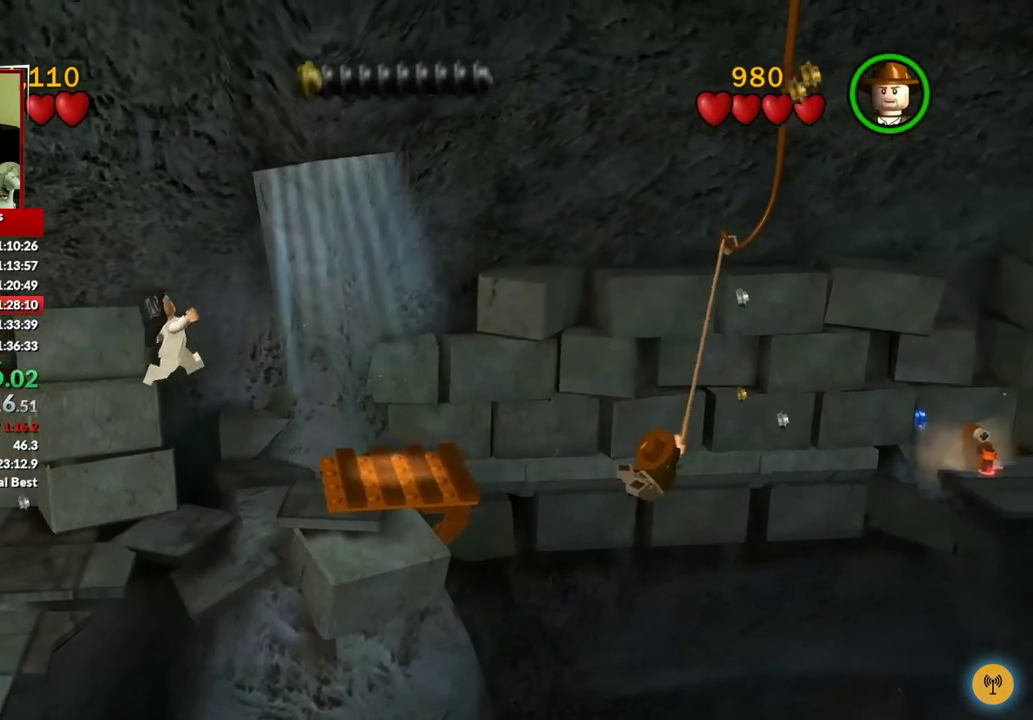
{"buttons": [], "left_stick": "center", "right_stick": "center", "events": [[500, "left_stick", "center"]]}